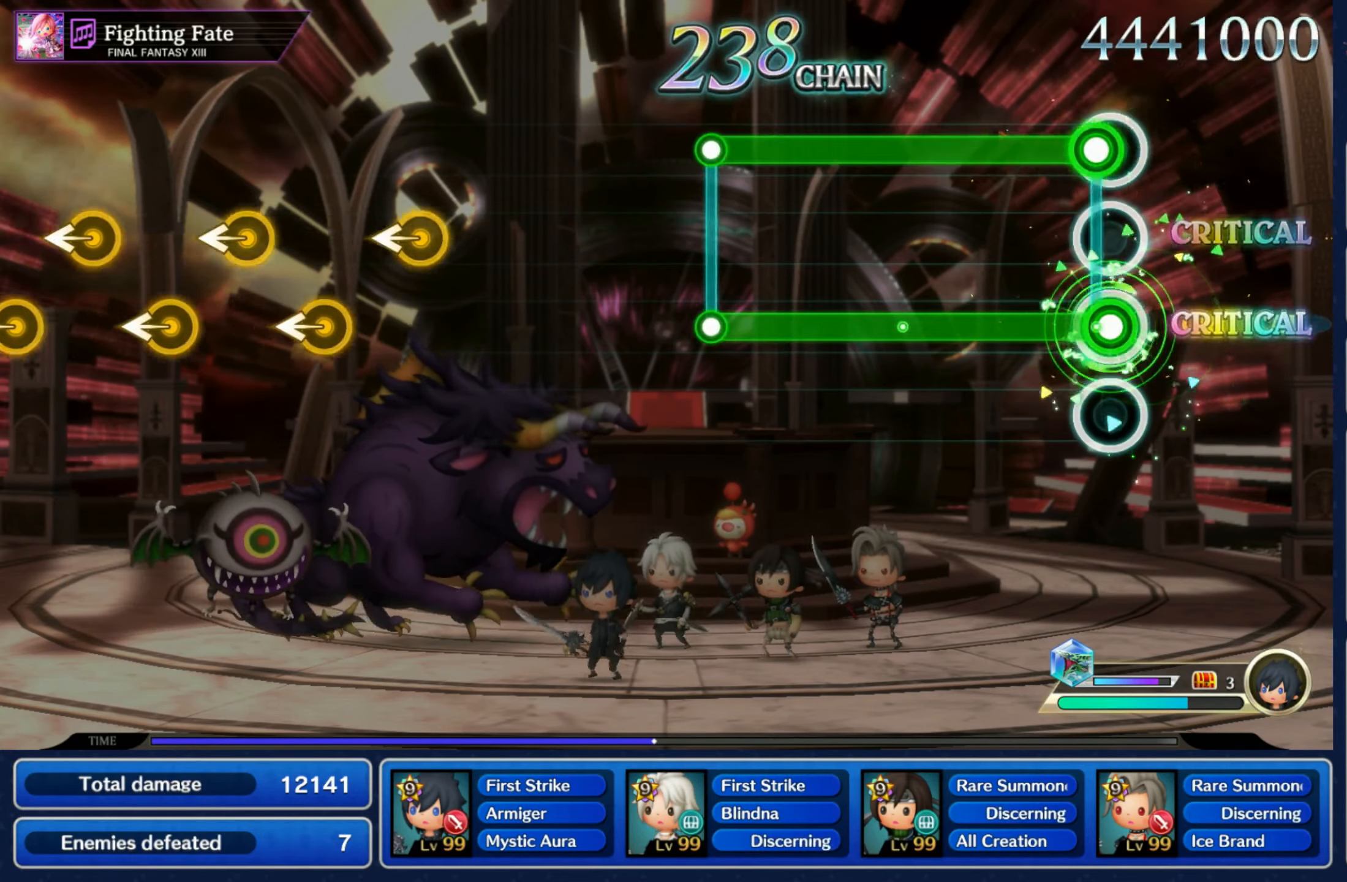
Gameplay with a controller (Nintendo layout); each line is a JSON object with the inputs held at the frame after it. "events" lists button and stick changes between this image and that frame as [ms after this image, input, new state], when the widget could be followed in between. Not read: L3 R3 SELECT START.
{"buttons": [], "left_stick": "center", "right_stick": "center", "events": [[33, "L1", "down"], [466, "L1", "up"], [466, "R1", "up"]]}
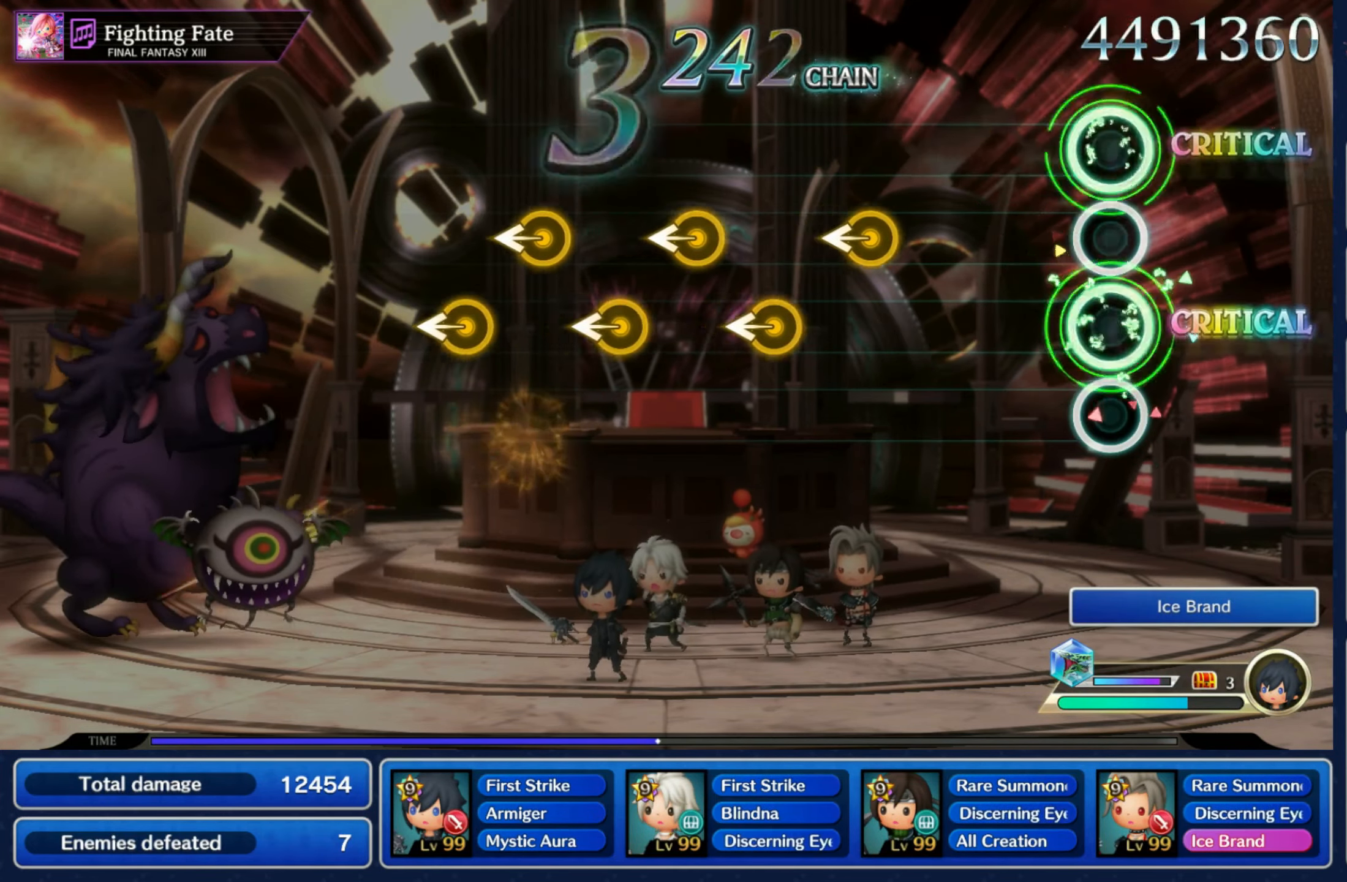
{"buttons": [], "left_stick": "left", "right_stick": "left", "events": [[300, "left_stick", "left"], [400, "right_stick", "left"], [433, "left_stick", "center"], [500, "left_stick", "left"]]}
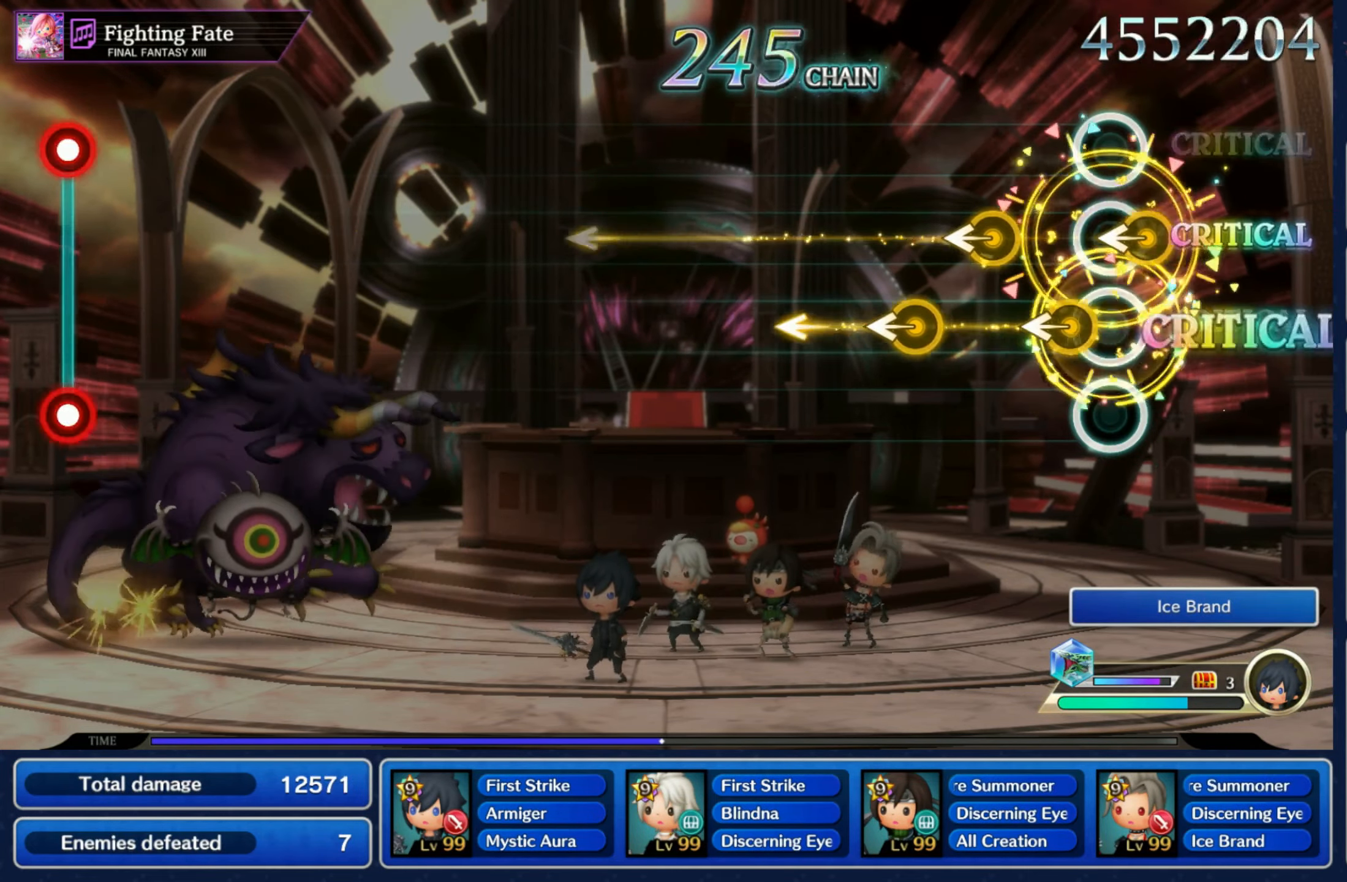
{"buttons": [], "left_stick": "center", "right_stick": "center", "events": [[16, "right_stick", "center"], [83, "right_stick", "left"], [116, "left_stick", "center"], [183, "left_stick", "left"], [183, "right_stick", "center"], [266, "right_stick", "left"], [300, "left_stick", "center"], [366, "right_stick", "center"]]}
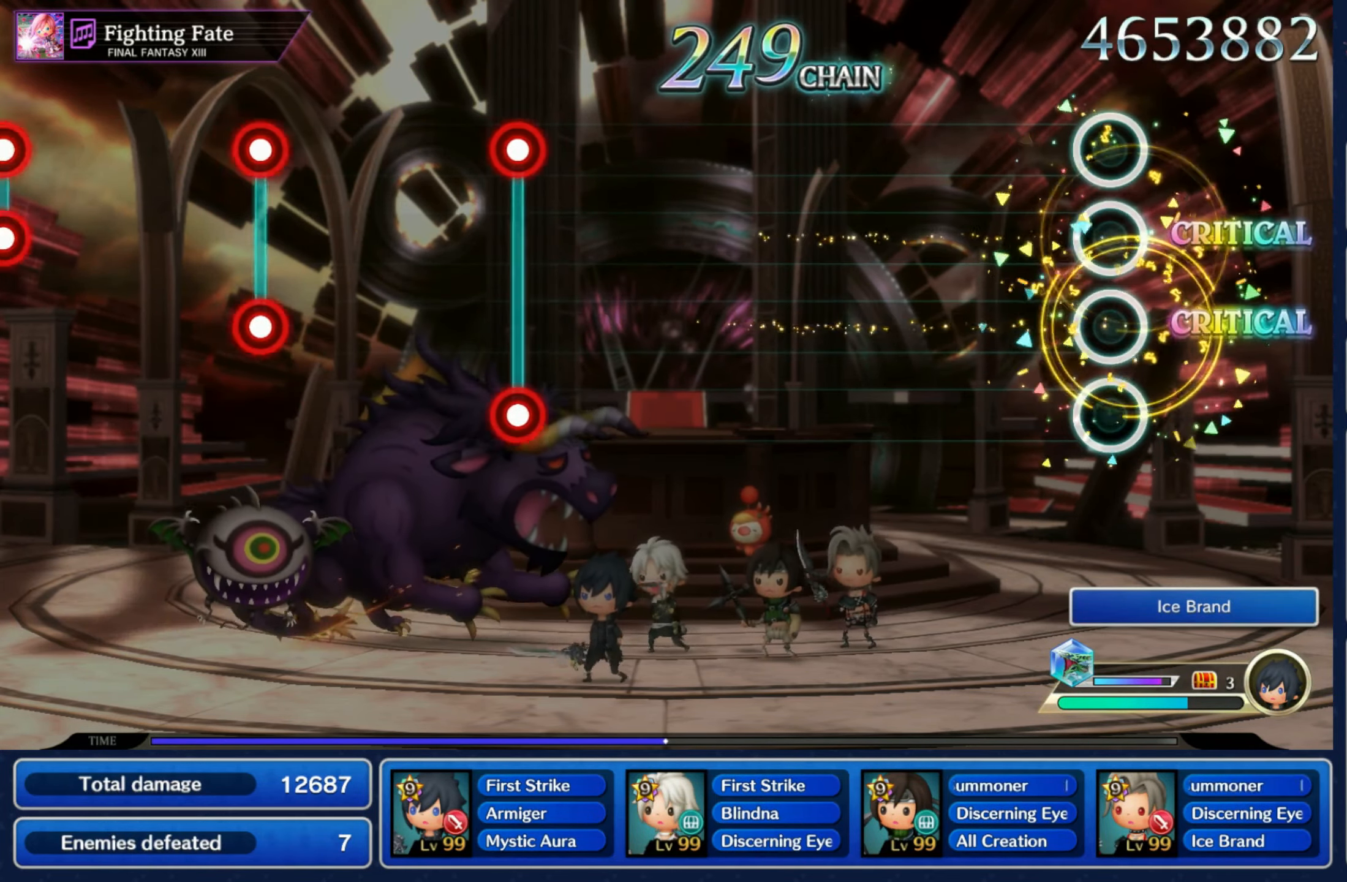
{"buttons": [], "left_stick": "center", "right_stick": "center", "events": []}
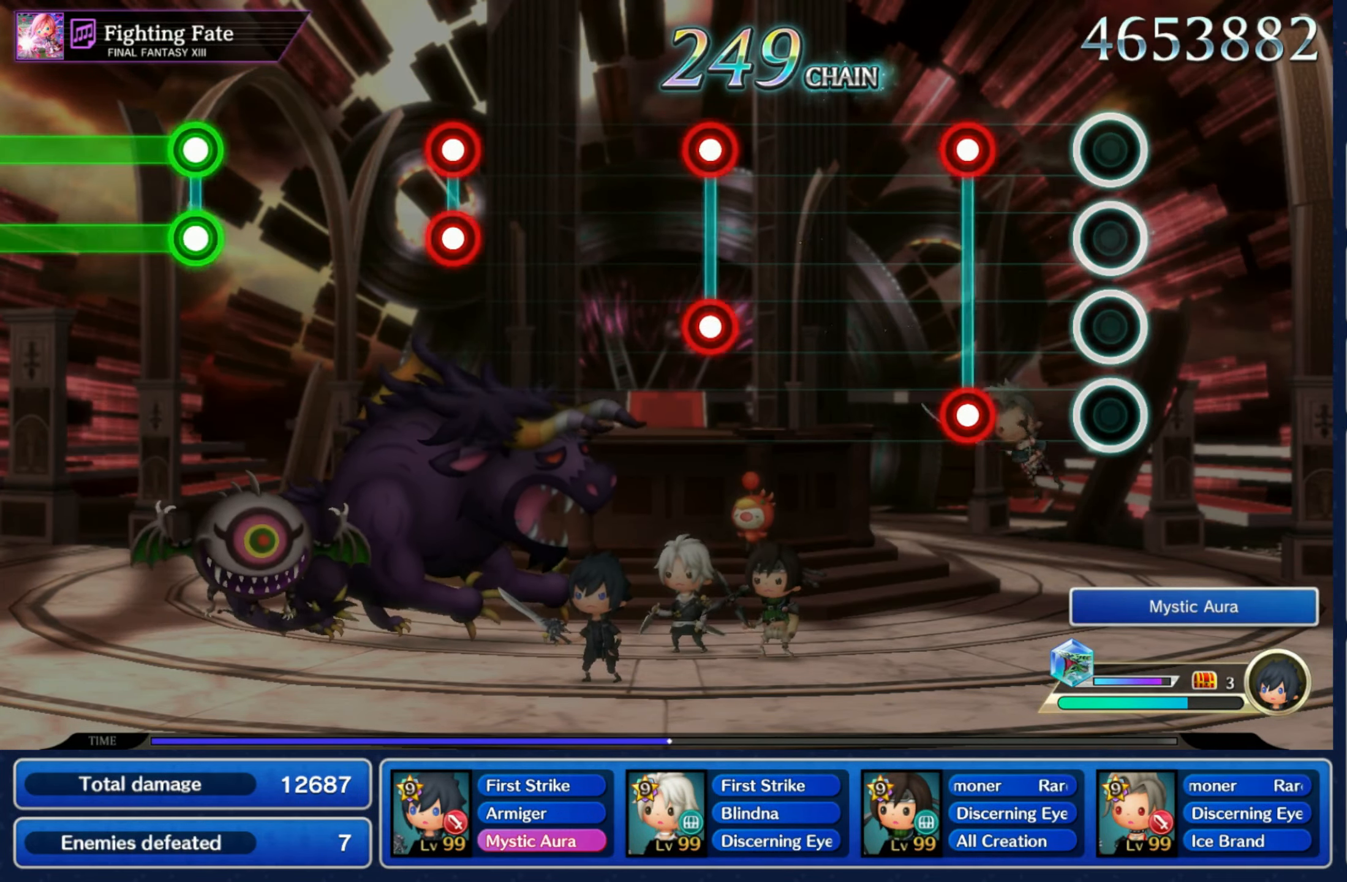
{"buttons": ["L1", "R1"], "left_stick": "center", "right_stick": "center", "events": [[166, "L1", "down"], [183, "R1", "down"], [266, "L1", "up"], [283, "R1", "up"], [466, "L1", "down"], [466, "R1", "down"]]}
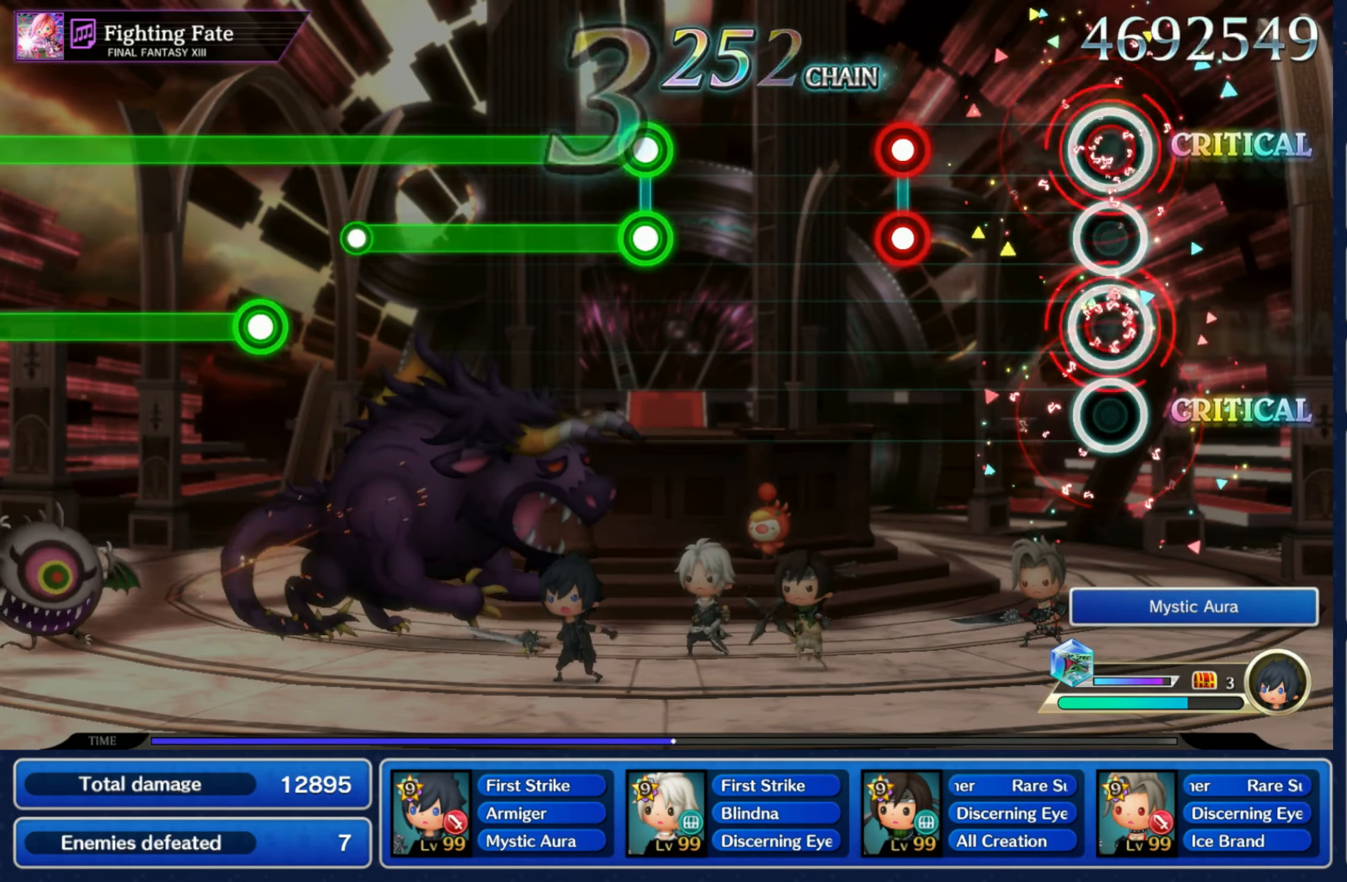
{"buttons": [], "left_stick": "center", "right_stick": "center", "events": [[66, "L1", "up"], [83, "R1", "up"], [250, "L1", "down"], [250, "R1", "down"], [333, "L1", "up"], [350, "R1", "up"]]}
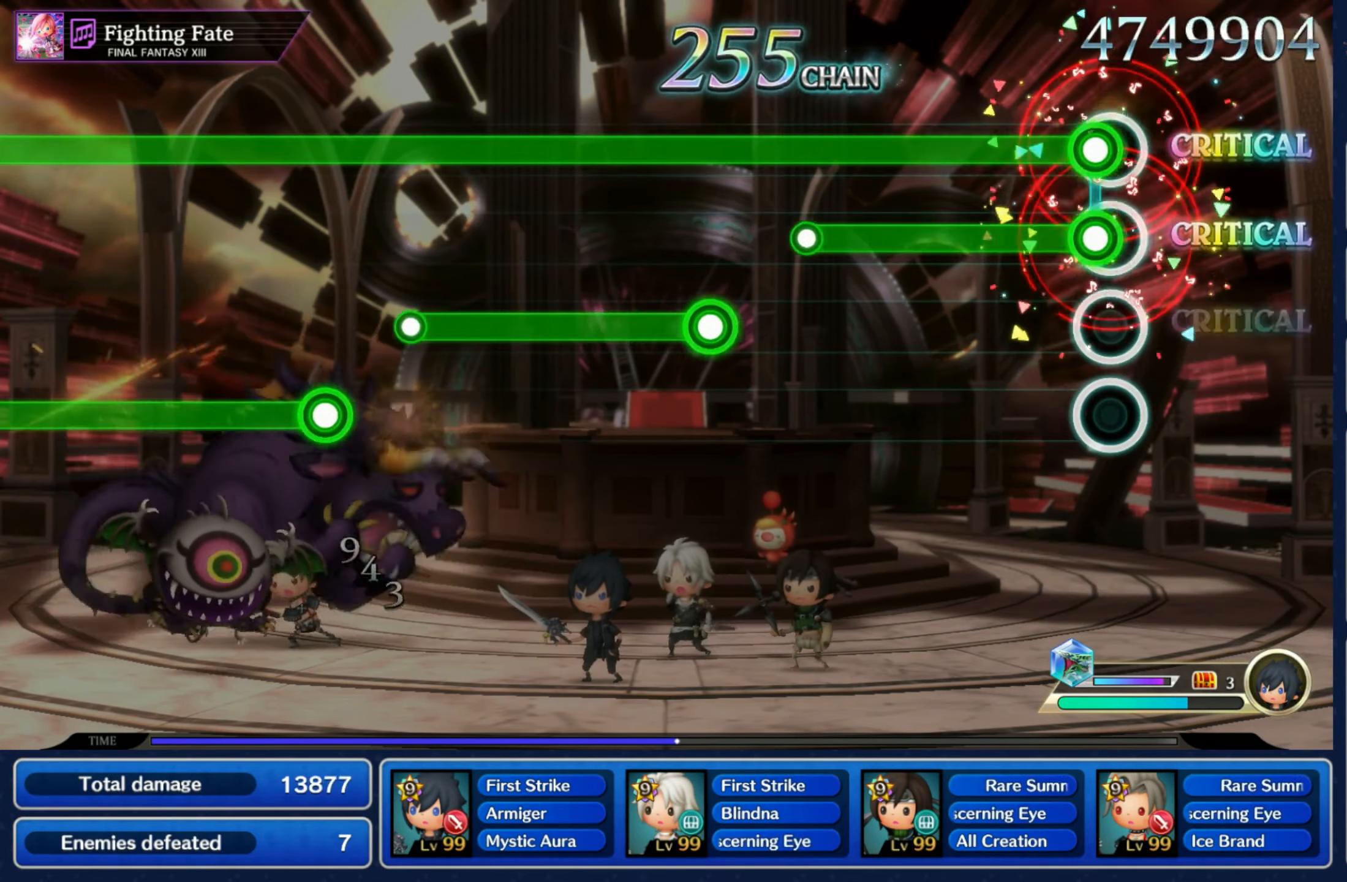
{"buttons": ["L1", "R1"], "left_stick": "center", "right_stick": "center", "events": [[16, "L1", "down"], [33, "R1", "down"], [366, "R1", "up"], [466, "R1", "down"]]}
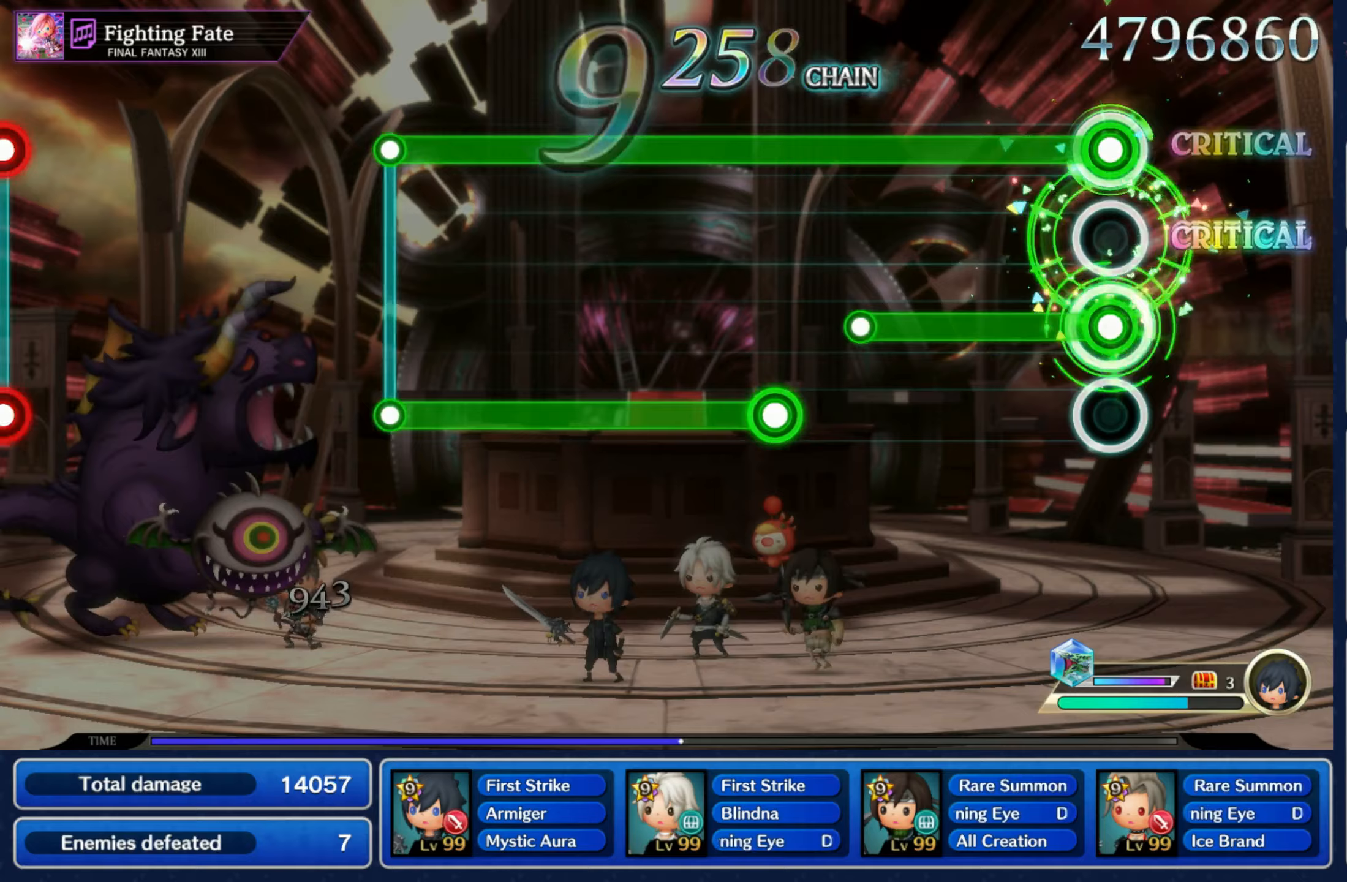
{"buttons": ["L1", "R1"], "left_stick": "center", "right_stick": "center", "events": [[300, "R1", "up"], [417, "R1", "down"]]}
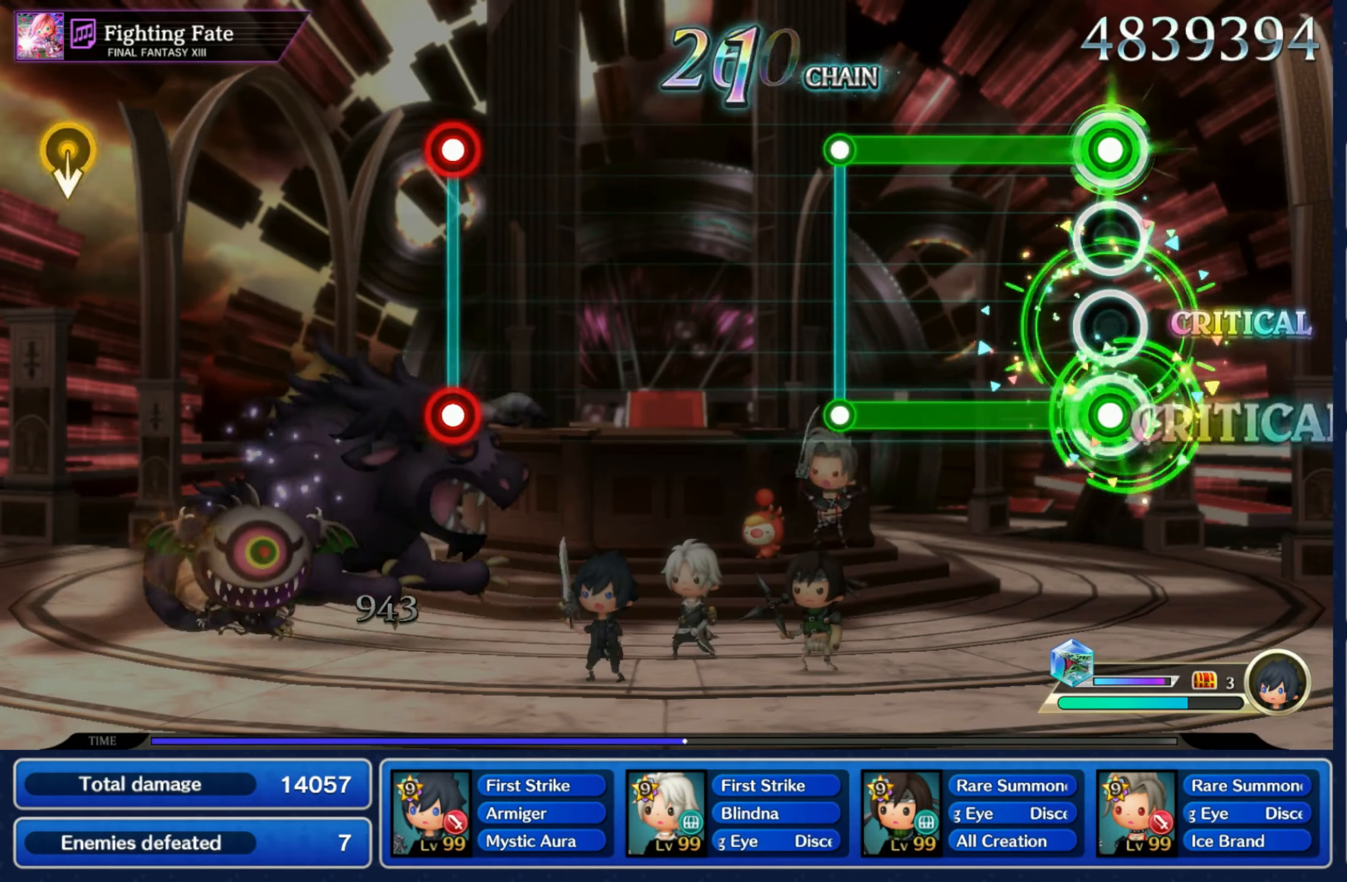
{"buttons": [], "left_stick": "center", "right_stick": "center", "events": [[333, "L1", "up"], [333, "R1", "up"]]}
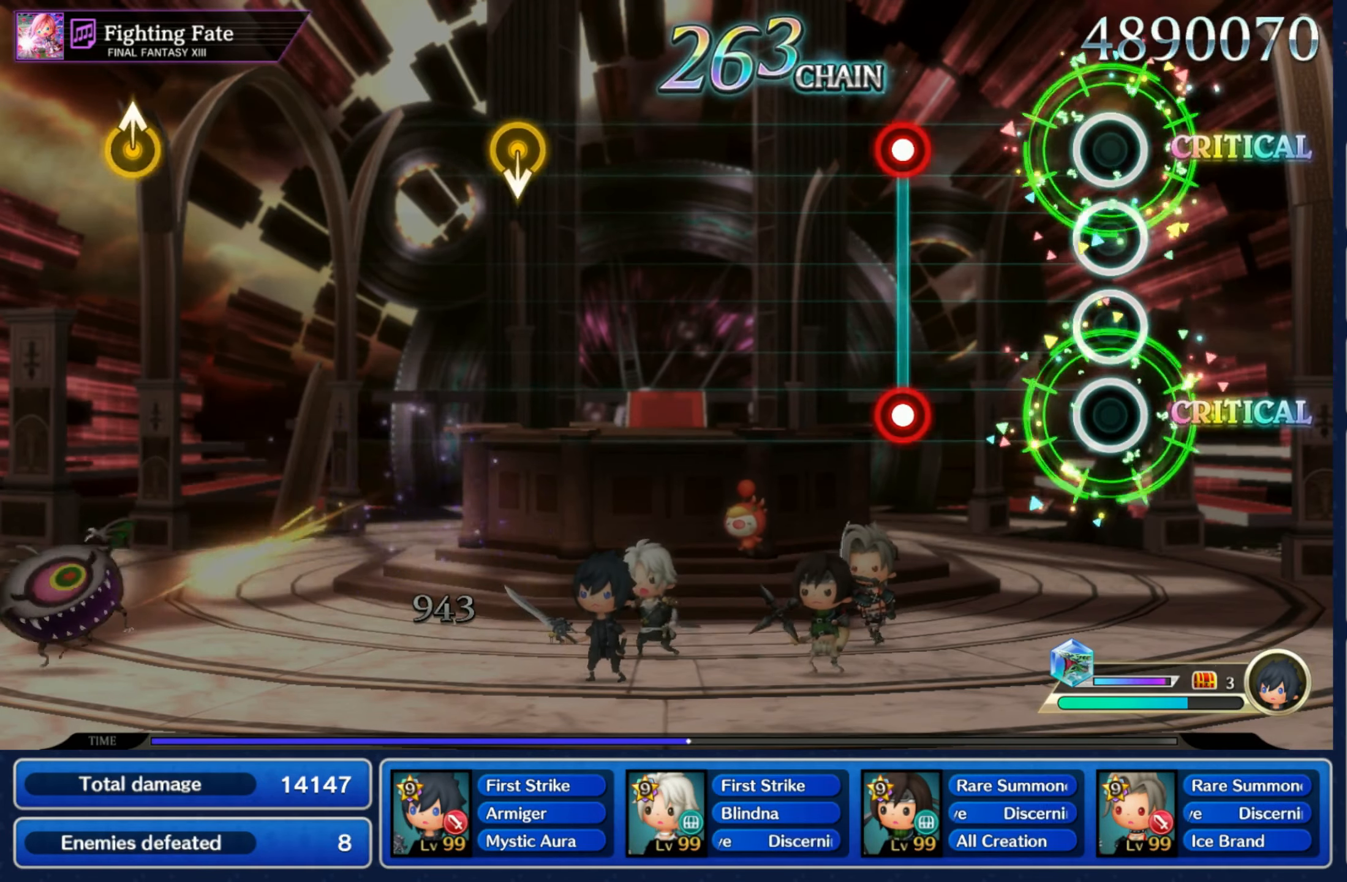
{"buttons": [], "left_stick": "center", "right_stick": "center", "events": [[250, "L1", "down"], [250, "R1", "down"], [317, "L1", "up"], [350, "R1", "up"]]}
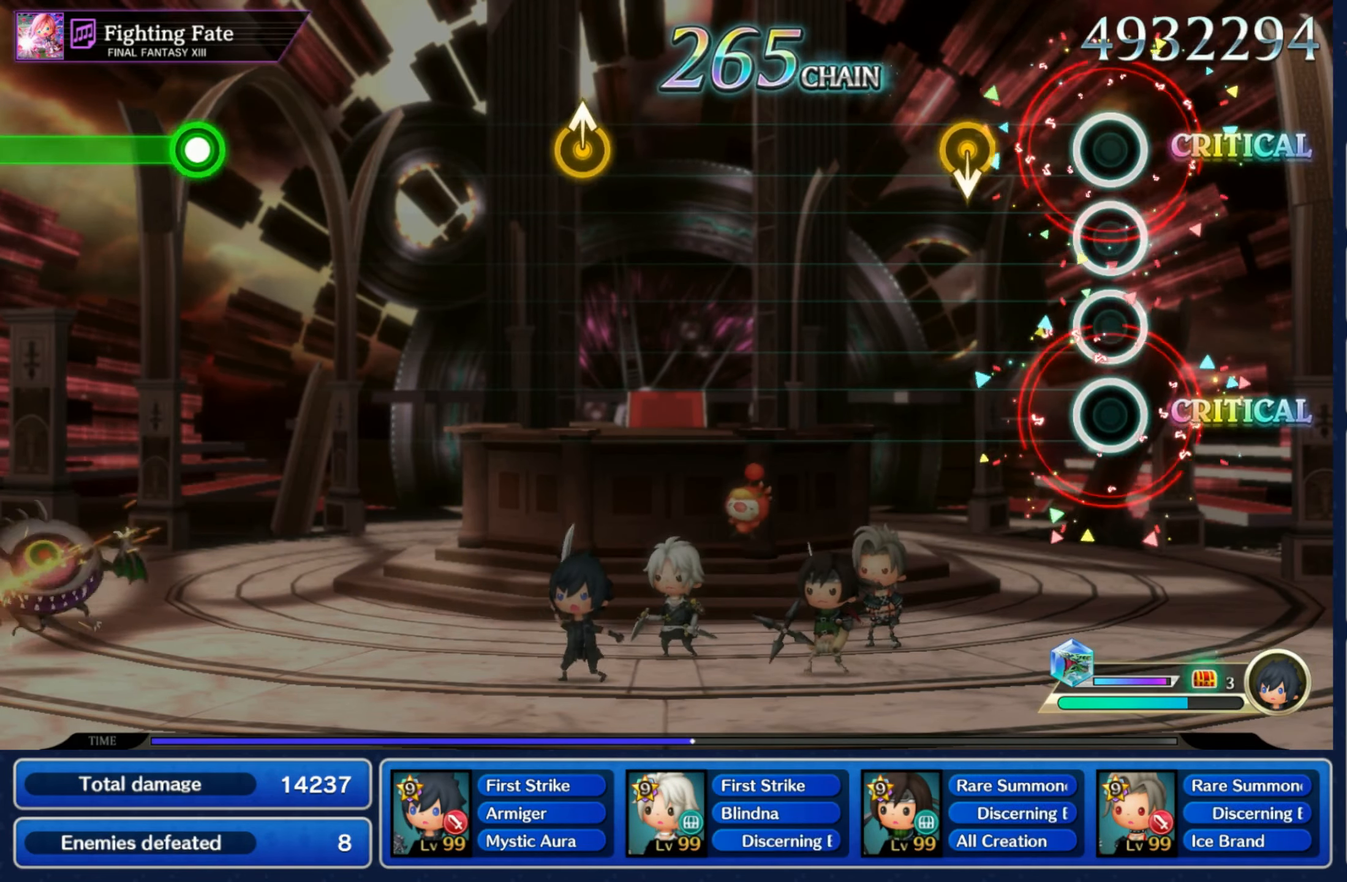
{"buttons": [], "left_stick": "center", "right_stick": "center", "events": [[167, "left_stick", "down"], [300, "left_stick", "center"]]}
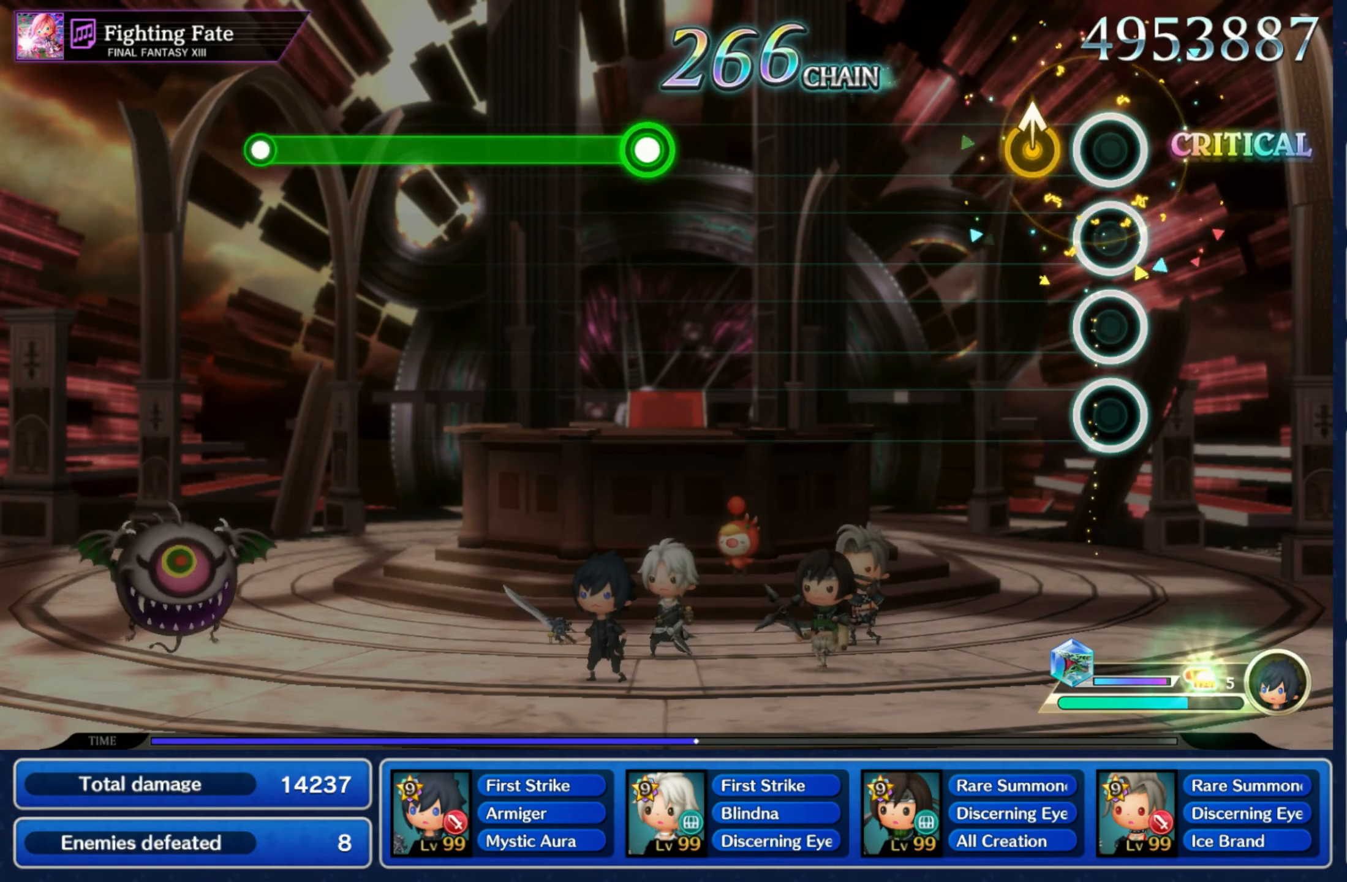
{"buttons": [], "left_stick": "center", "right_stick": "center", "events": [[117, "left_stick", "up"], [233, "left_stick", "center"]]}
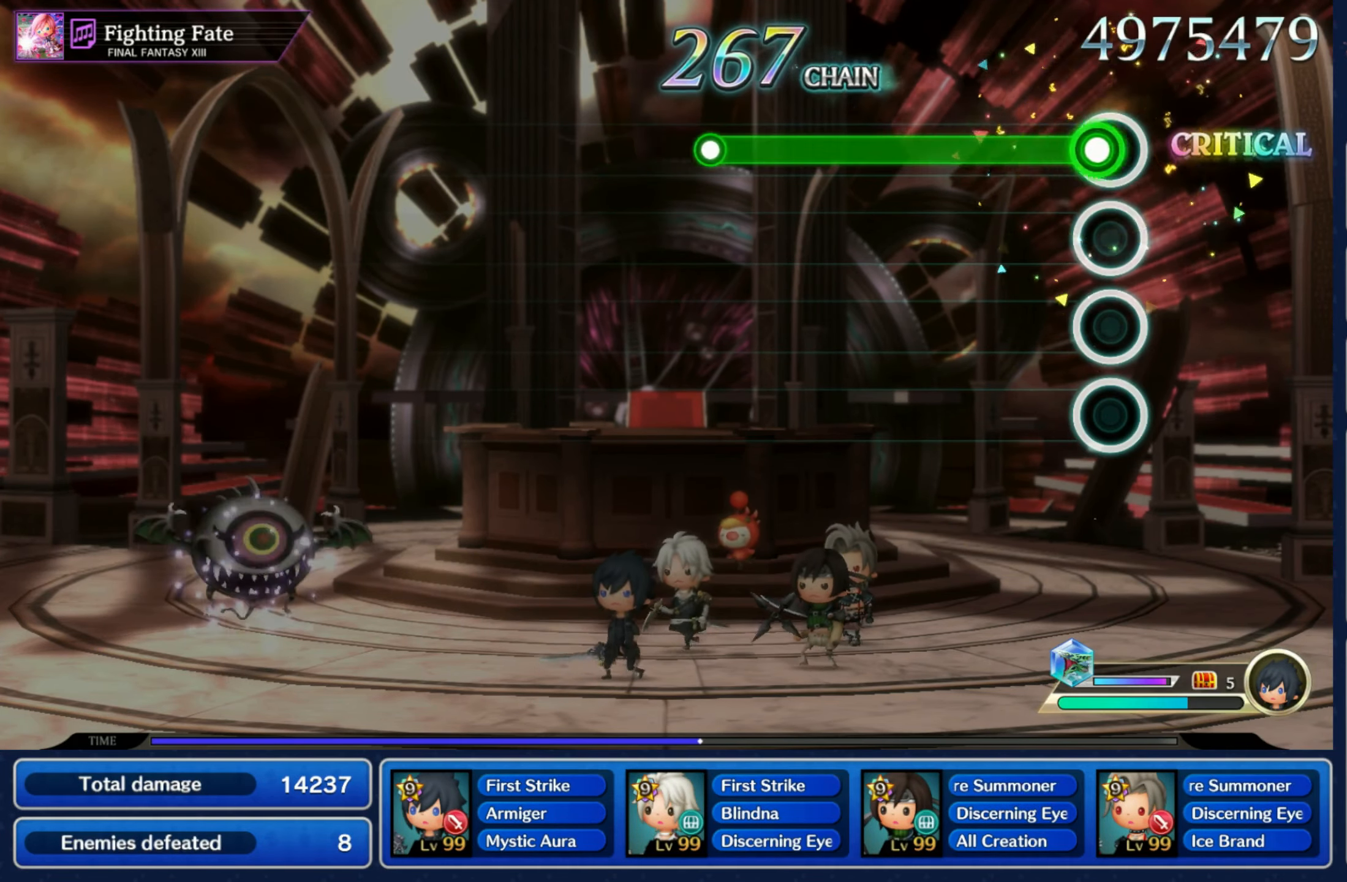
{"buttons": [], "left_stick": "center", "right_stick": "center", "events": [[50, "R1", "down"], [483, "R1", "up"]]}
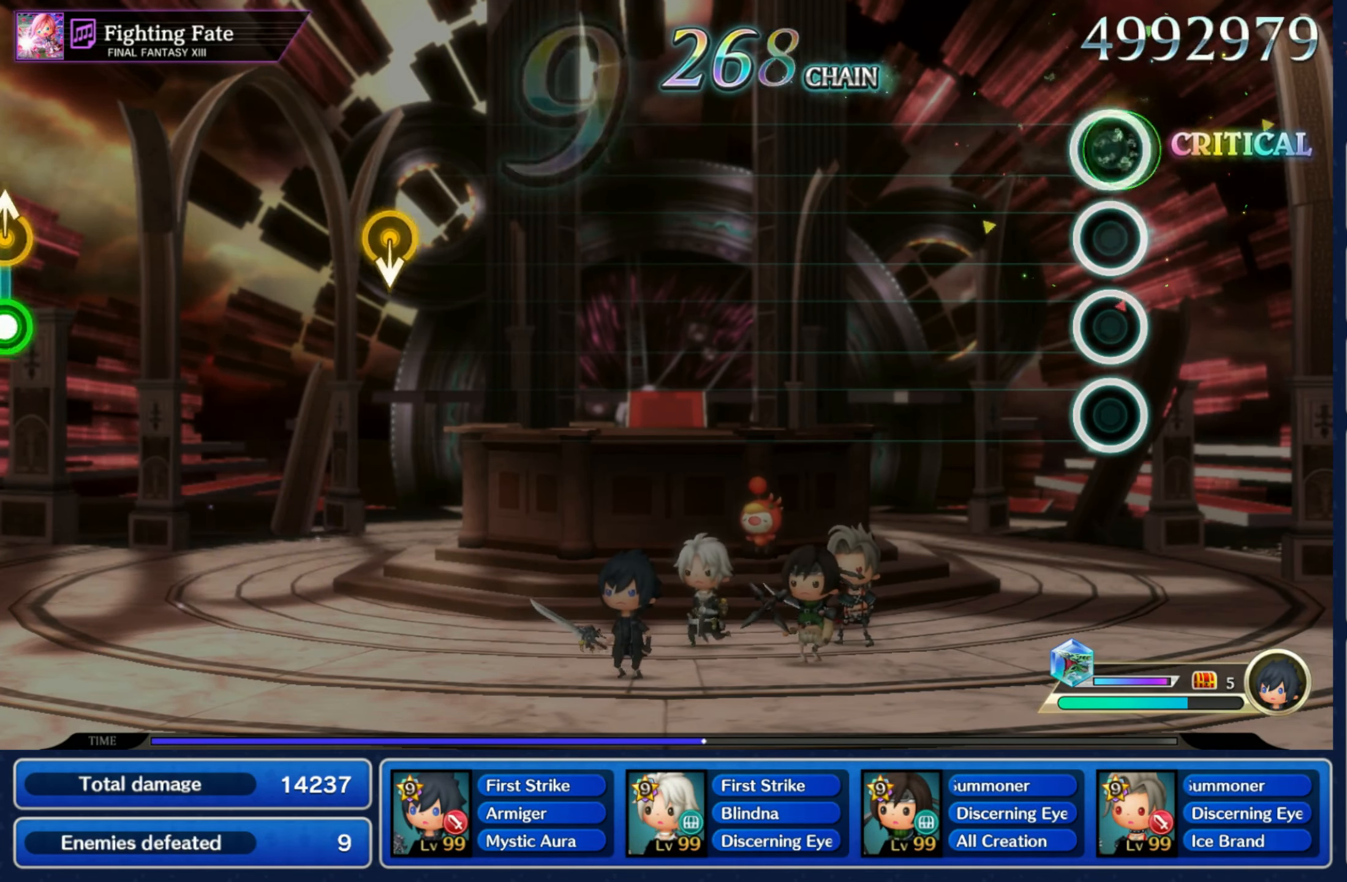
{"buttons": [], "left_stick": "center", "right_stick": "center", "events": []}
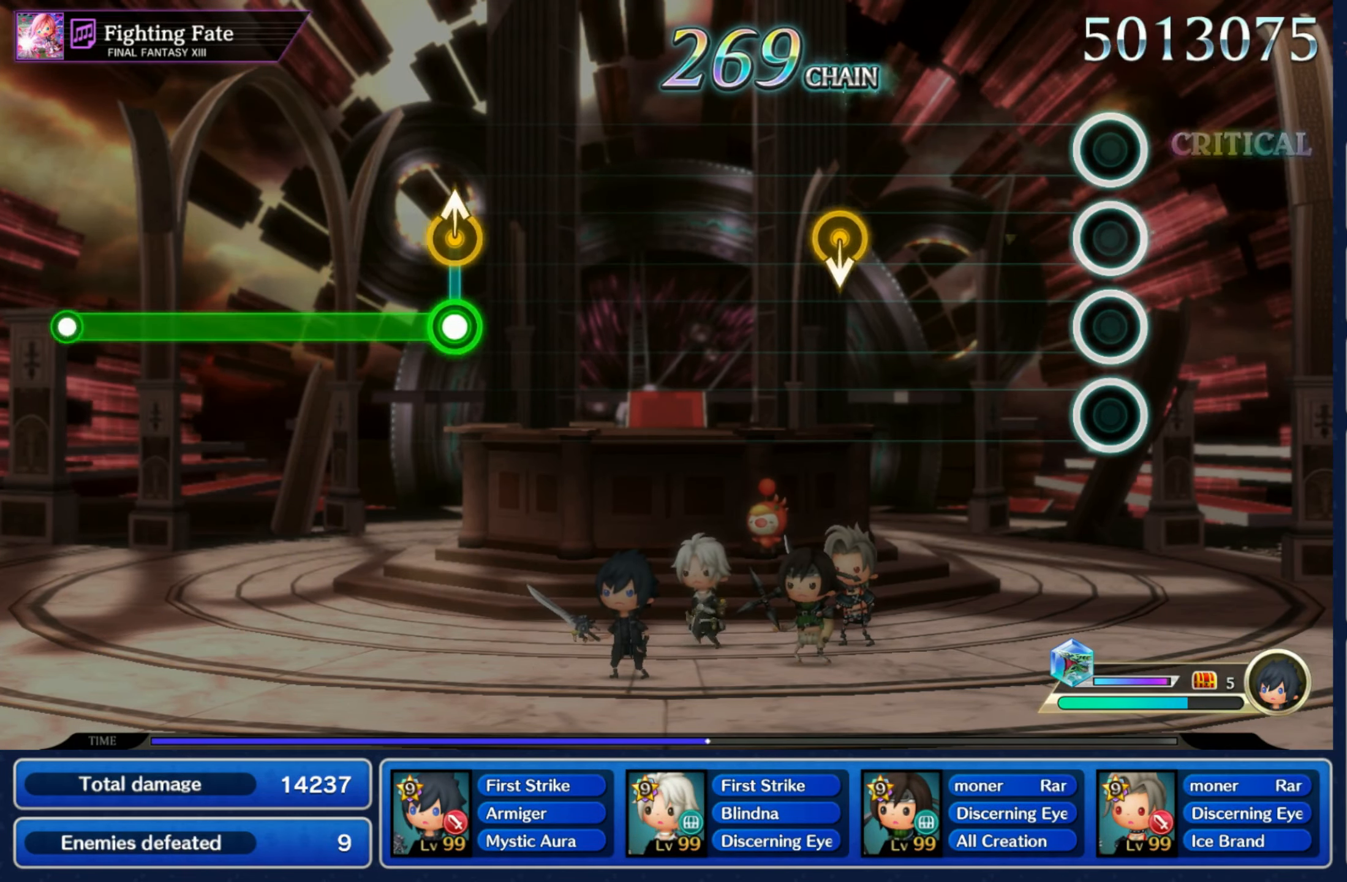
{"buttons": [], "left_stick": "center", "right_stick": "center", "events": [[317, "left_stick", "down"], [450, "left_stick", "center"]]}
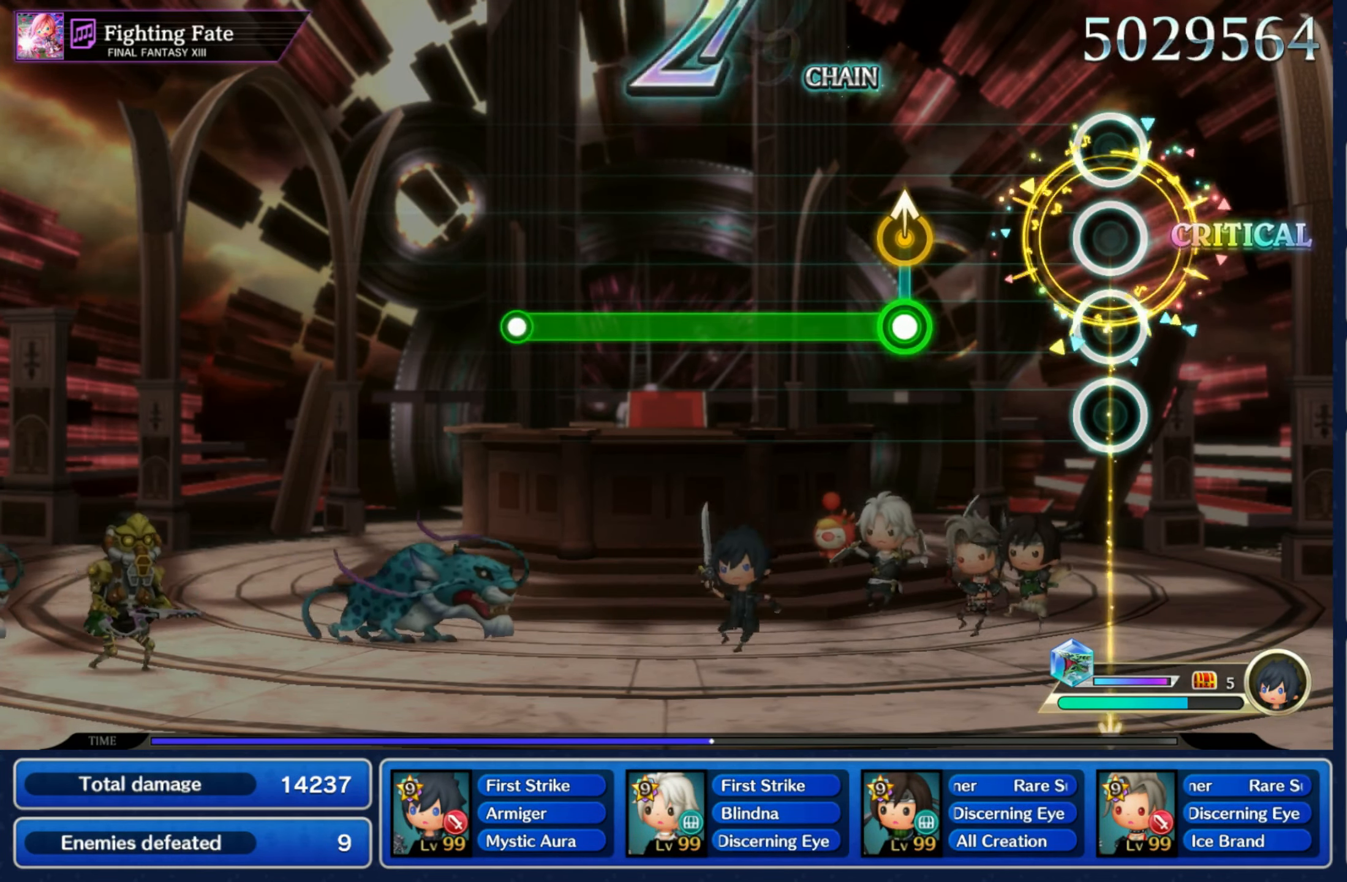
{"buttons": ["R1"], "left_stick": "center", "right_stick": "center", "events": [[233, "left_stick", "up"], [250, "R1", "down"], [367, "left_stick", "center"]]}
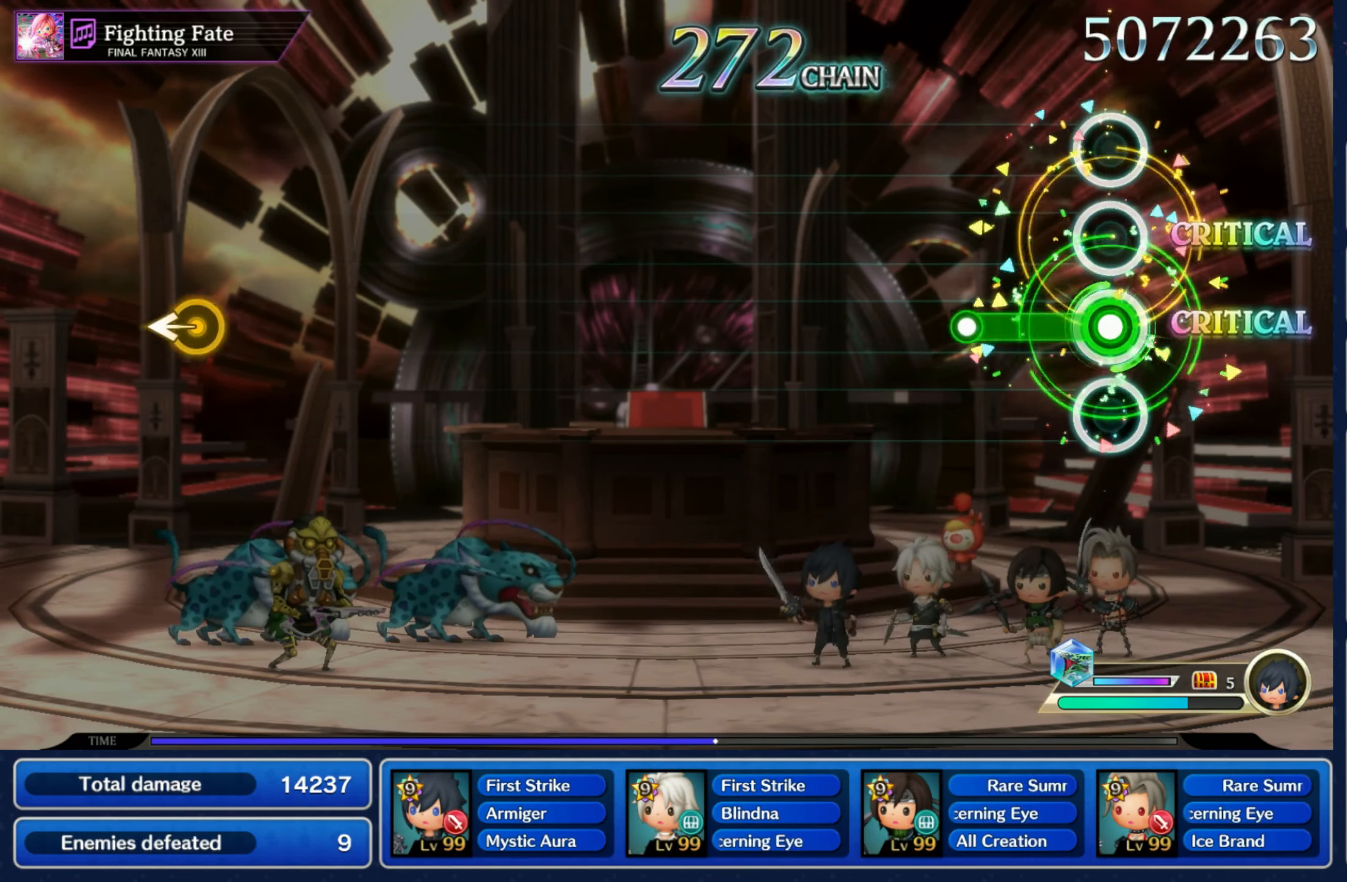
{"buttons": [], "left_stick": "center", "right_stick": "center", "events": [[200, "R1", "up"]]}
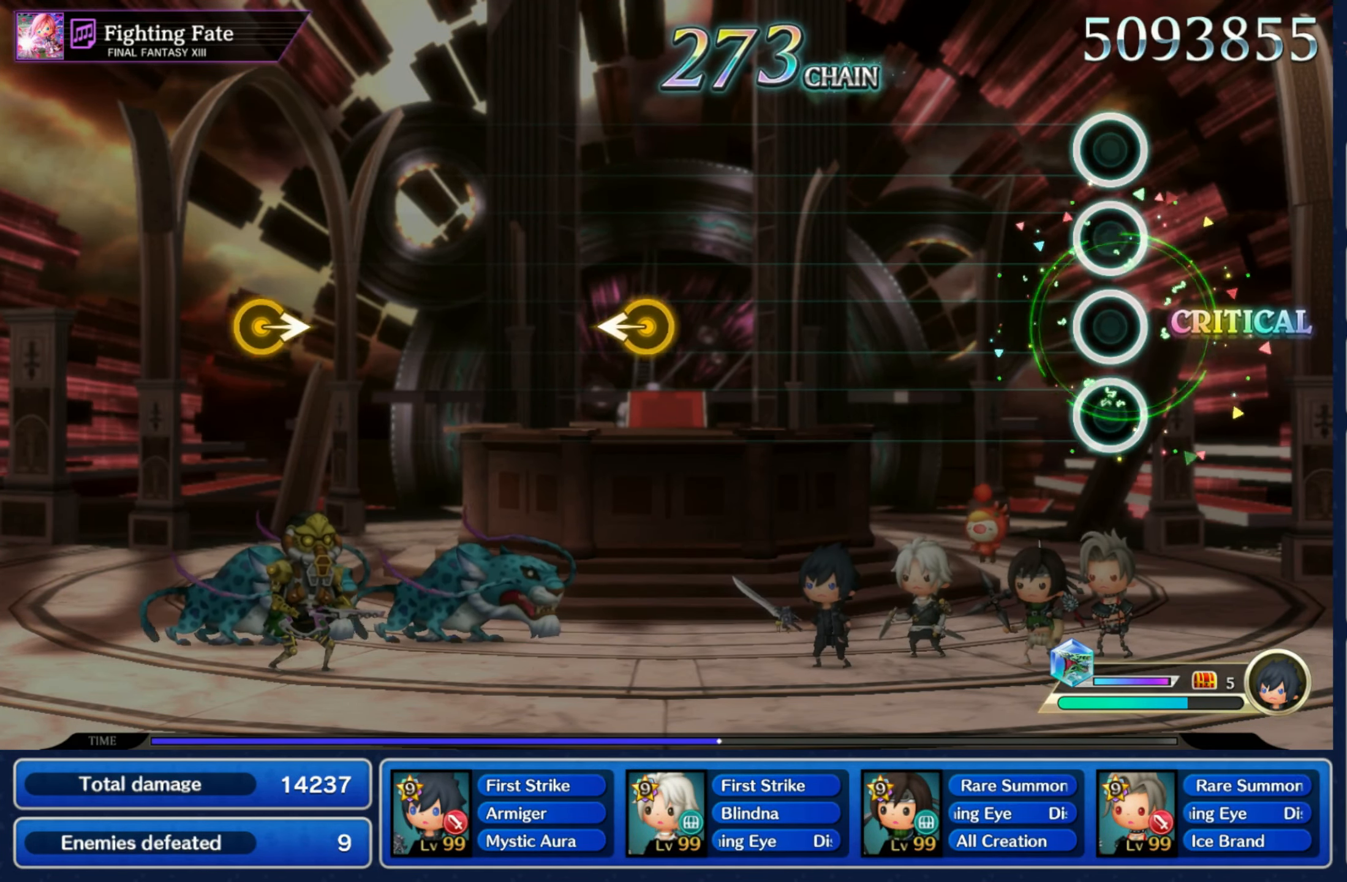
{"buttons": [], "left_stick": "center", "right_stick": "center", "events": []}
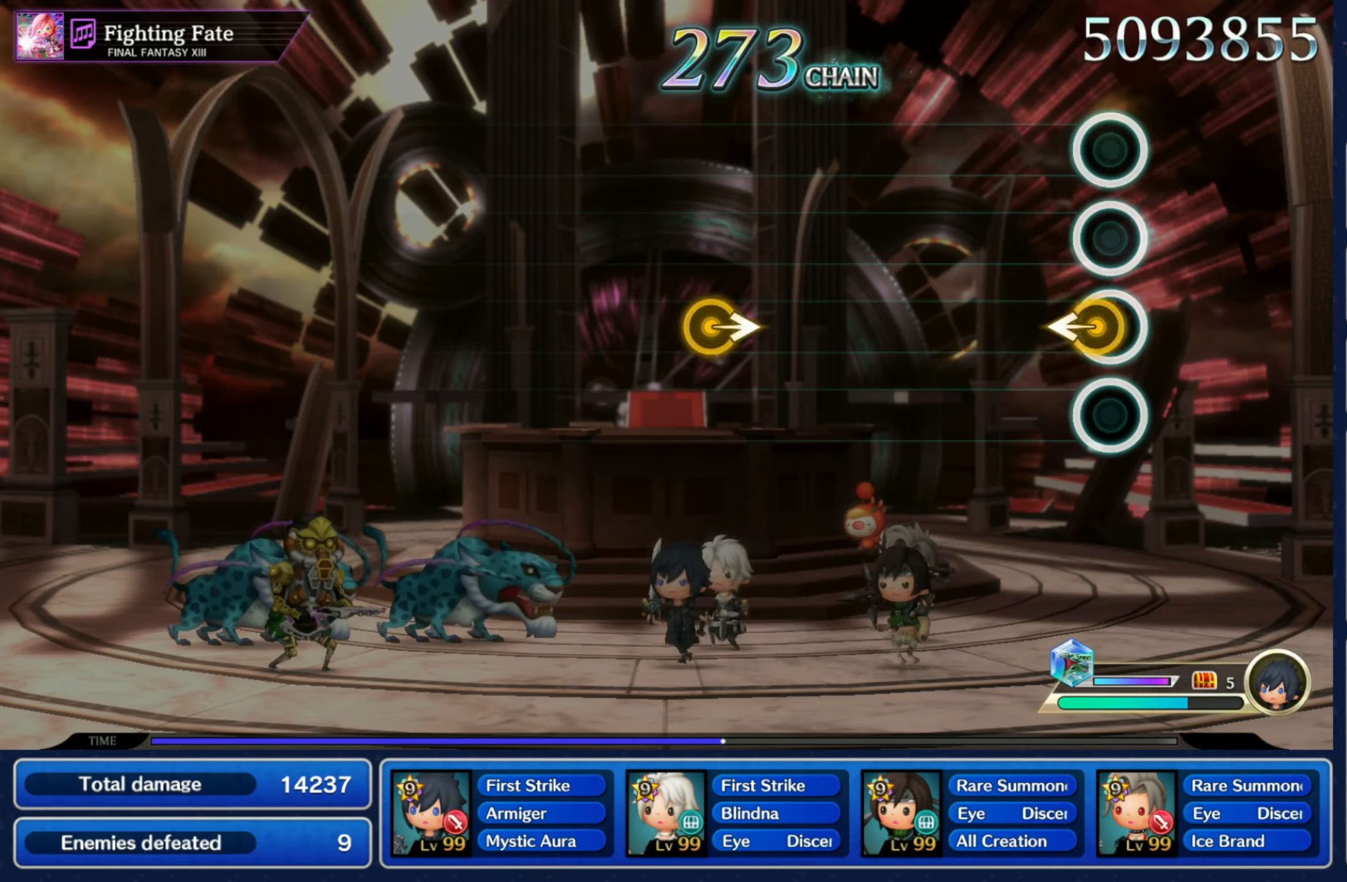
{"buttons": [], "left_stick": "right", "right_stick": "center", "events": [[50, "left_stick", "left"], [184, "left_stick", "center"], [467, "left_stick", "right"]]}
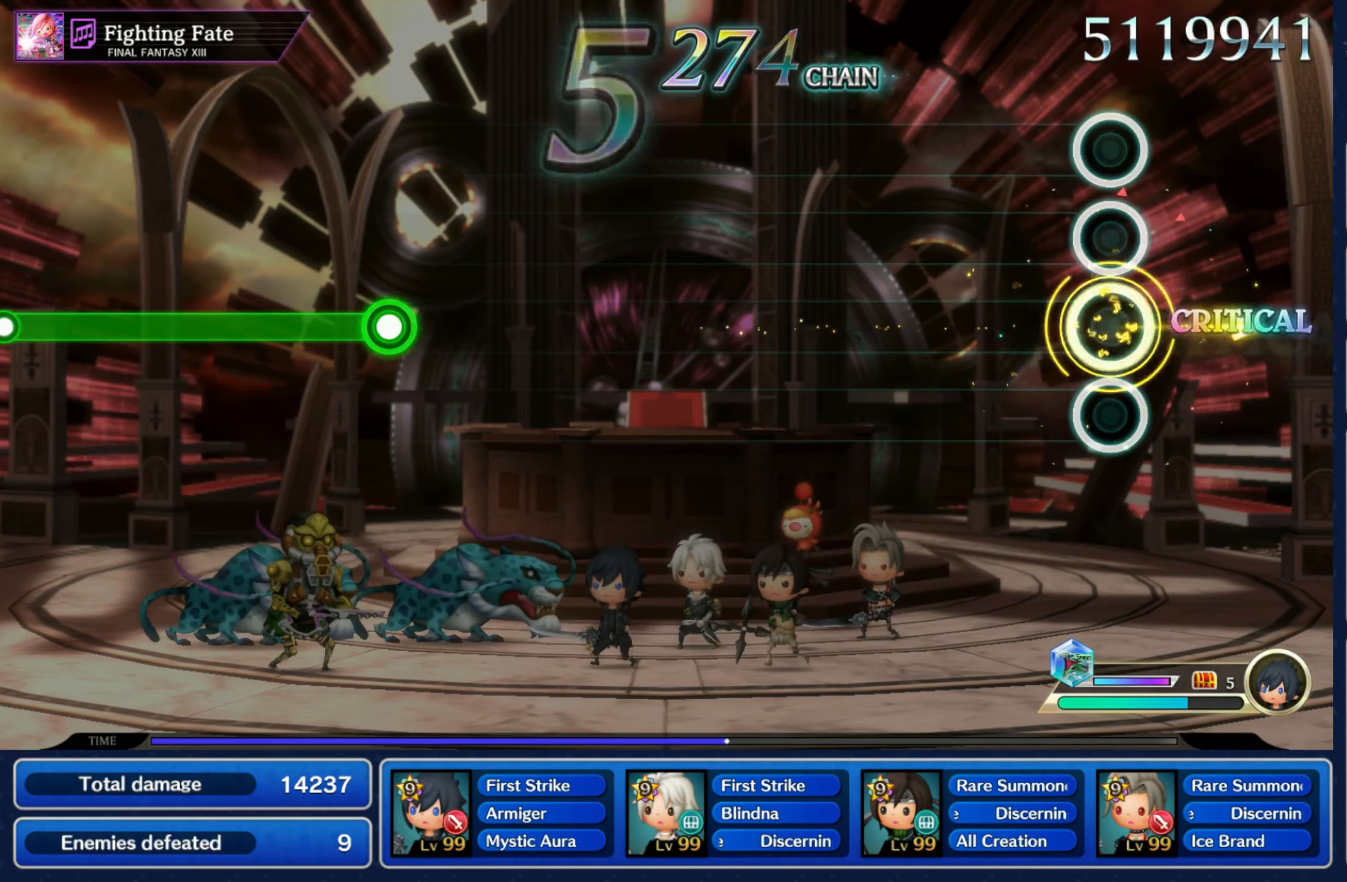
{"buttons": [], "left_stick": "center", "right_stick": "center", "events": [[134, "left_stick", "center"]]}
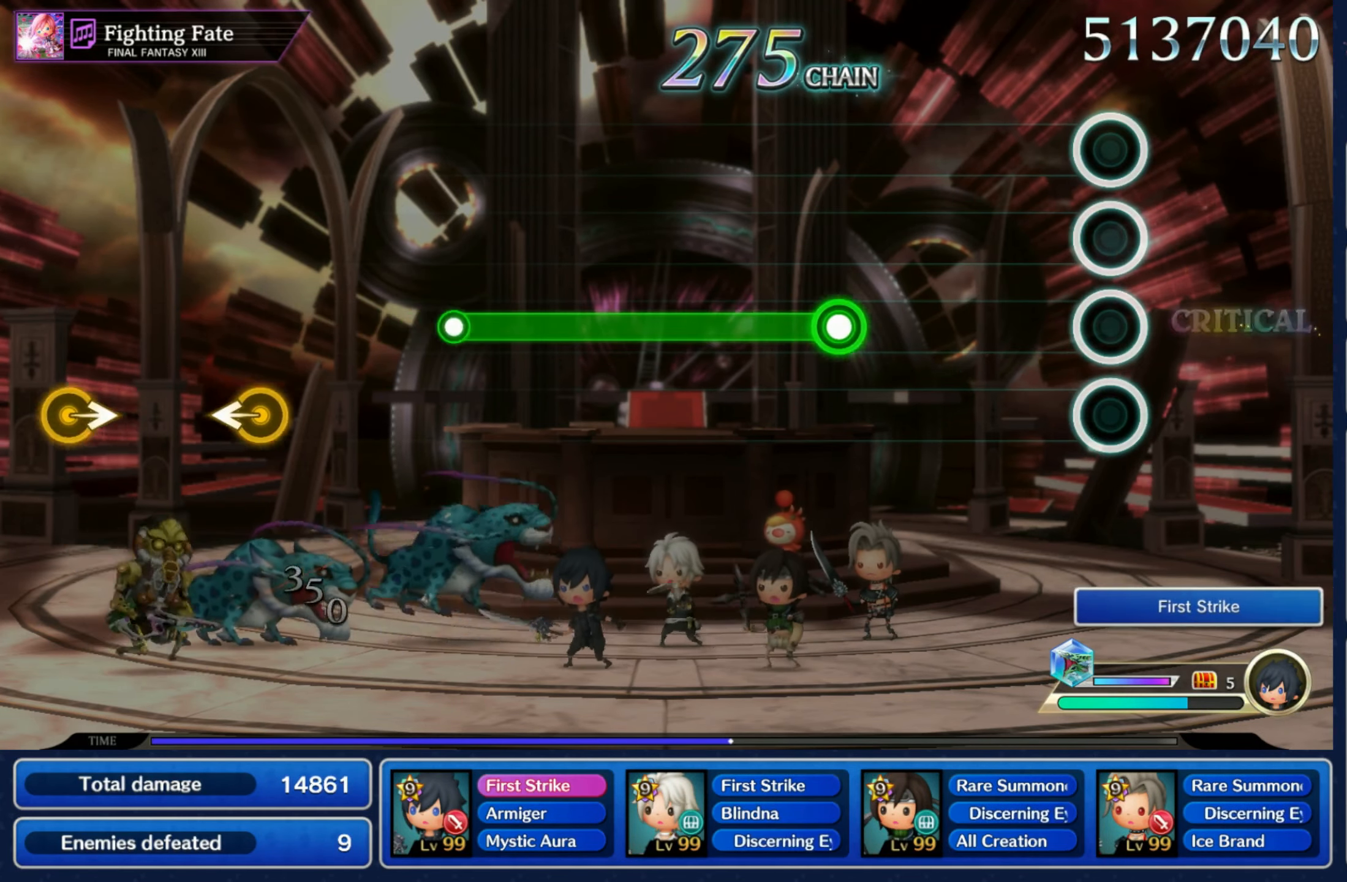
{"buttons": ["R1"], "left_stick": "center", "right_stick": "center", "events": [[334, "R1", "down"]]}
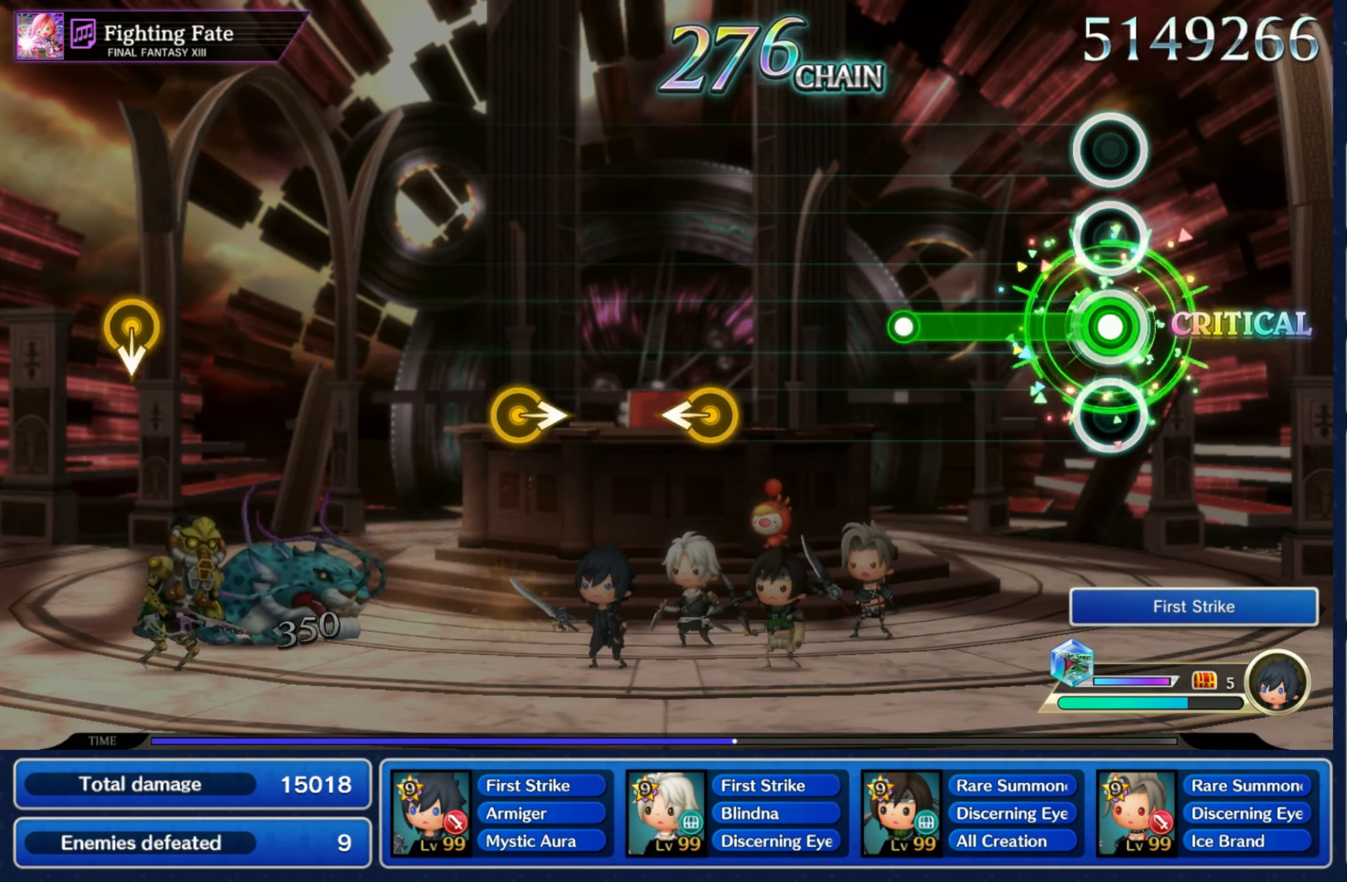
{"buttons": [], "left_stick": "left", "right_stick": "center", "events": [[267, "R1", "up"], [484, "left_stick", "left"]]}
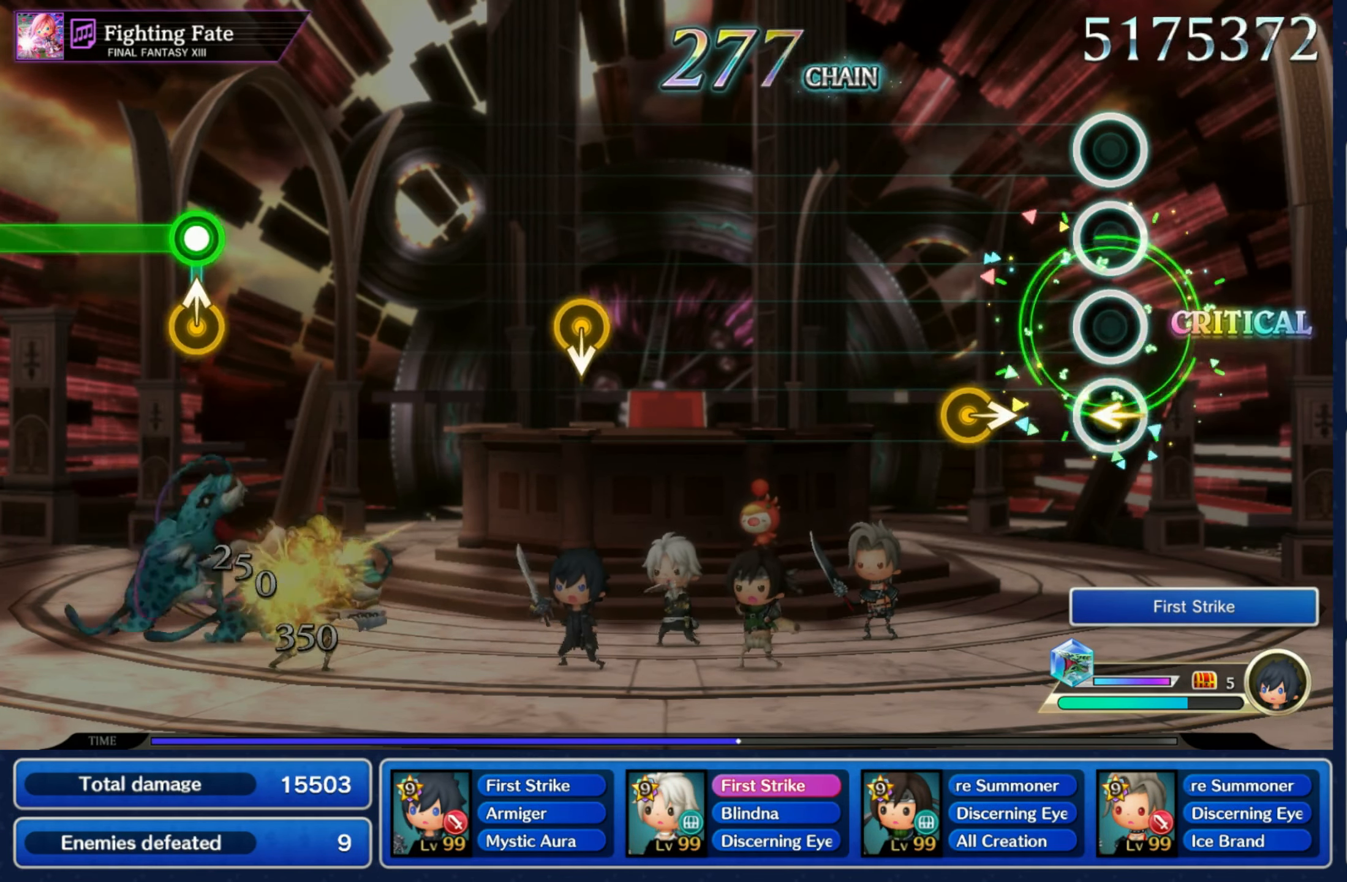
{"buttons": [], "left_stick": "center", "right_stick": "center", "events": [[100, "left_stick", "center"], [167, "left_stick", "right"], [300, "left_stick", "center"]]}
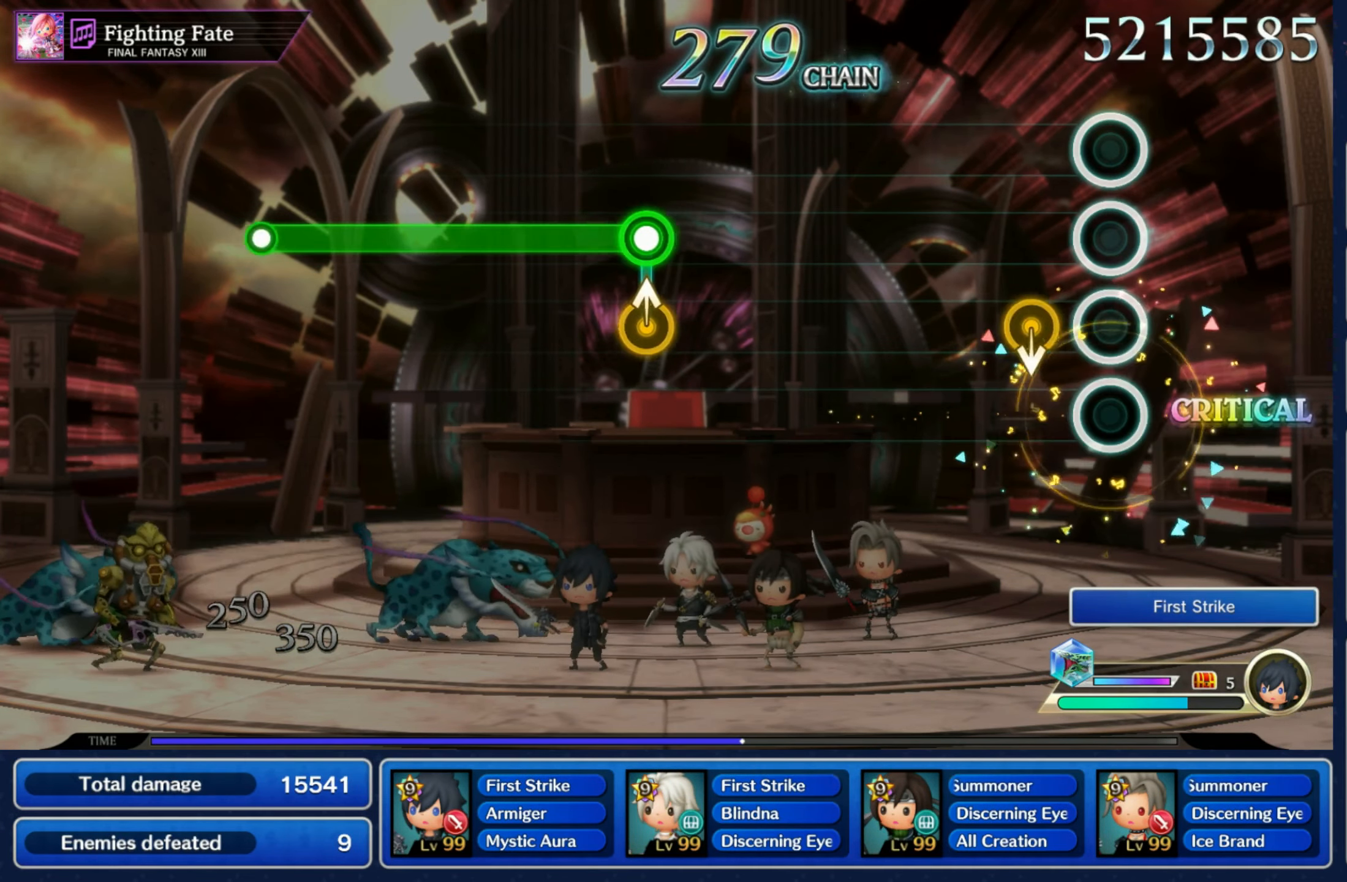
{"buttons": [], "left_stick": "center", "right_stick": "center", "events": [[117, "left_stick", "down"], [234, "left_stick", "center"]]}
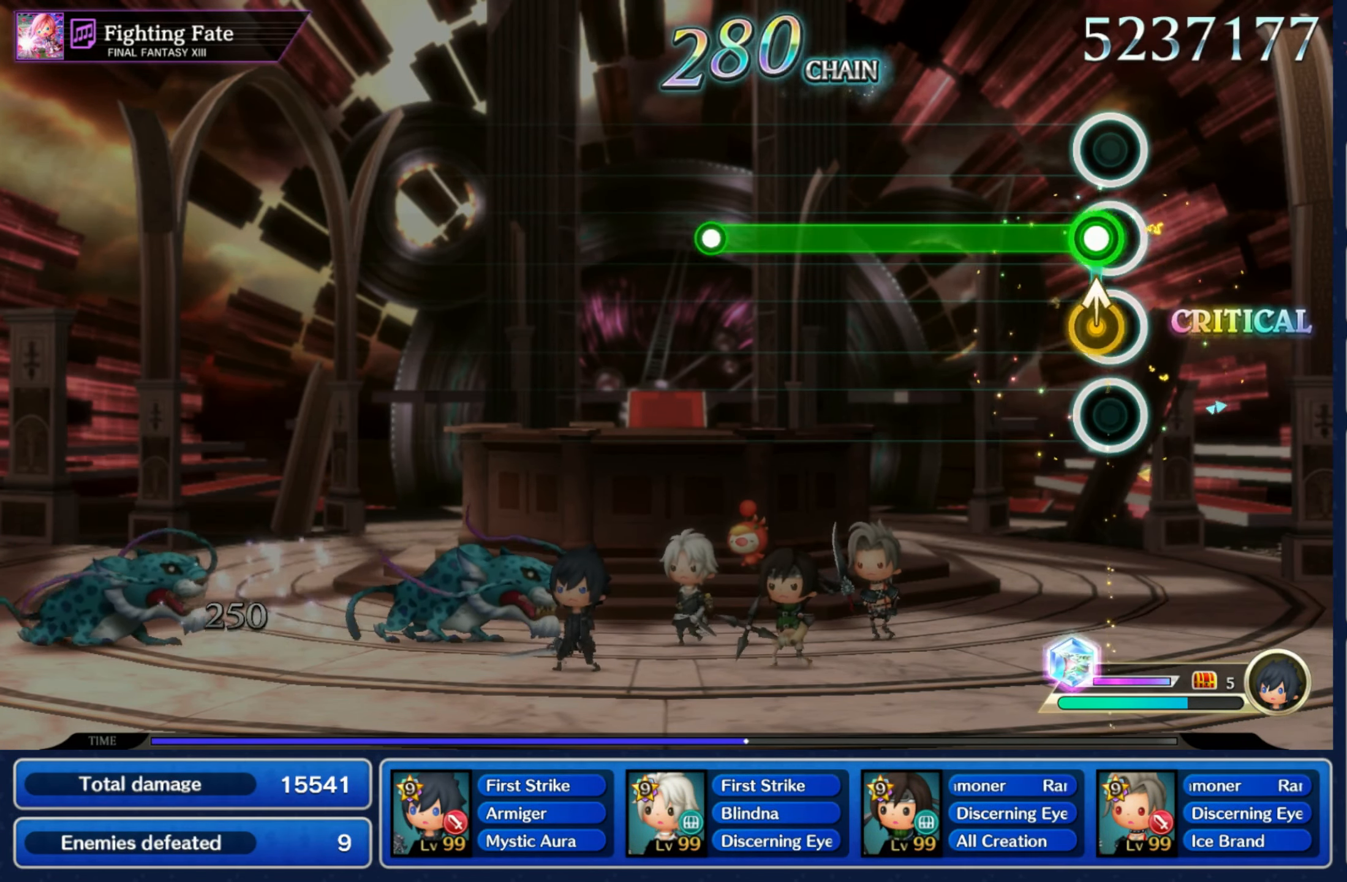
{"buttons": [], "left_stick": "center", "right_stick": "center", "events": [[34, "left_stick", "up"], [67, "R1", "down"], [150, "left_stick", "center"], [467, "R1", "up"]]}
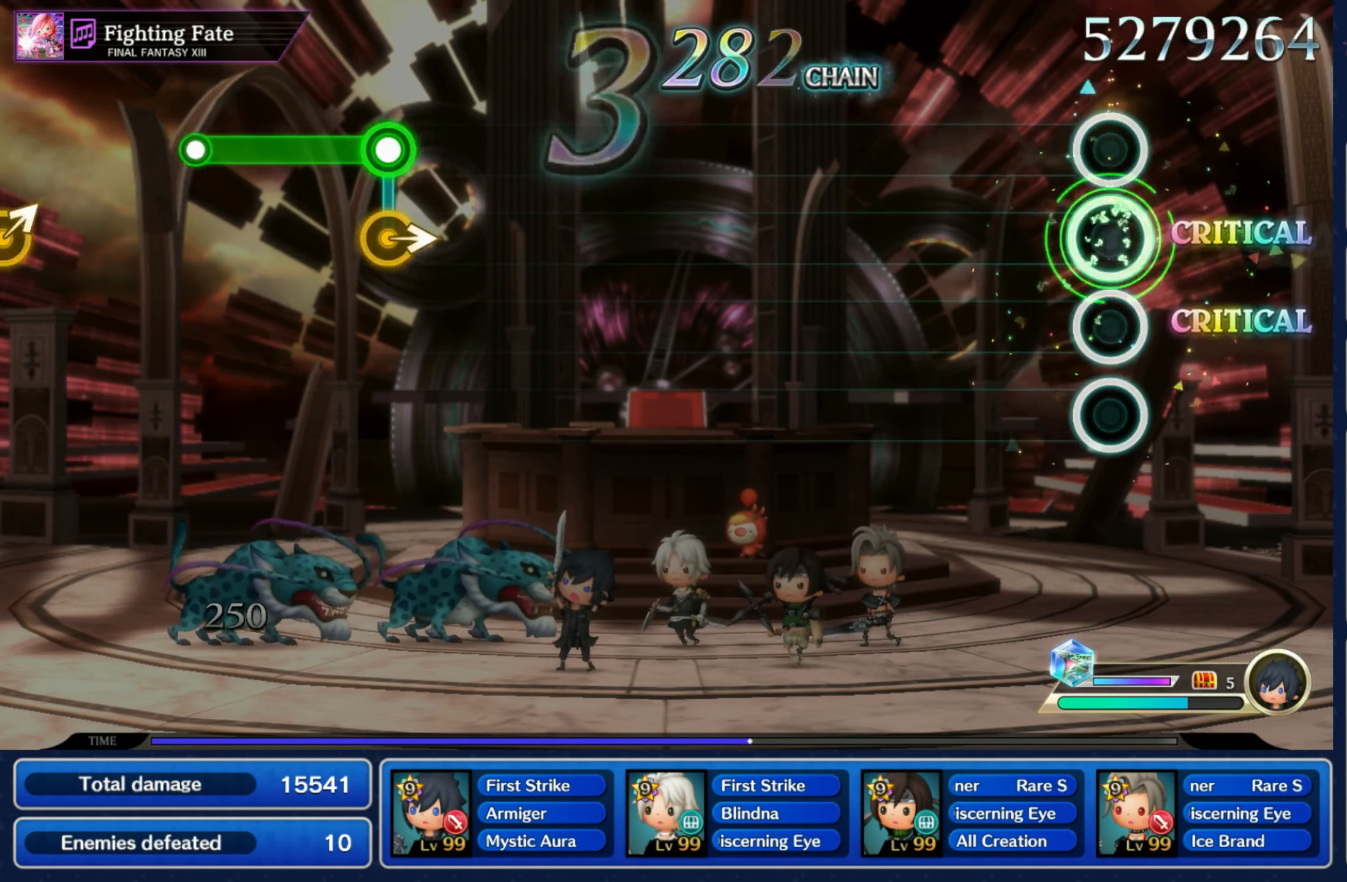
{"buttons": [], "left_stick": "center", "right_stick": "center", "events": []}
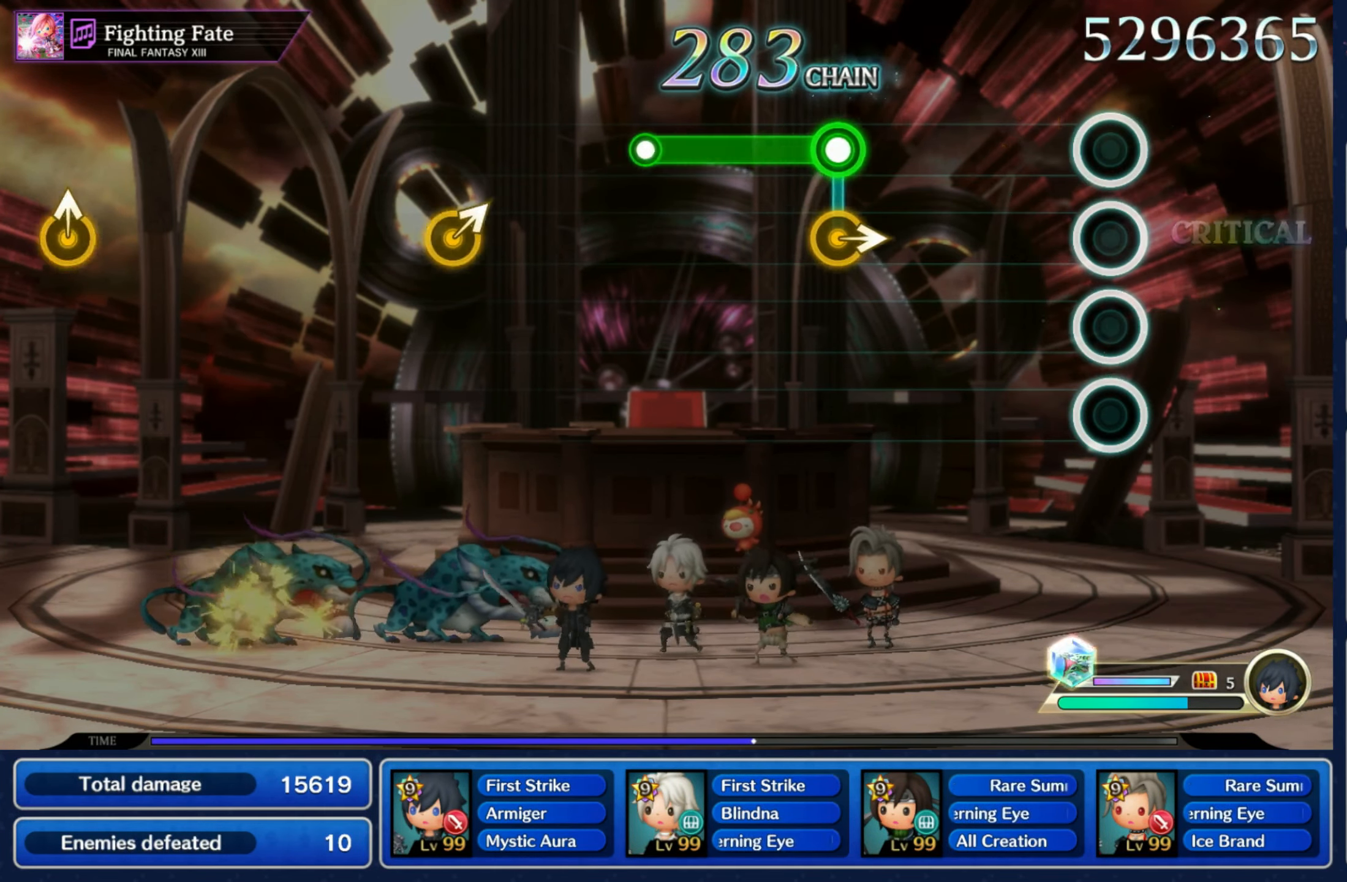
{"buttons": [], "left_stick": "center", "right_stick": "center", "events": [[300, "left_stick", "right"], [334, "R1", "down"], [434, "left_stick", "center"], [500, "R1", "up"]]}